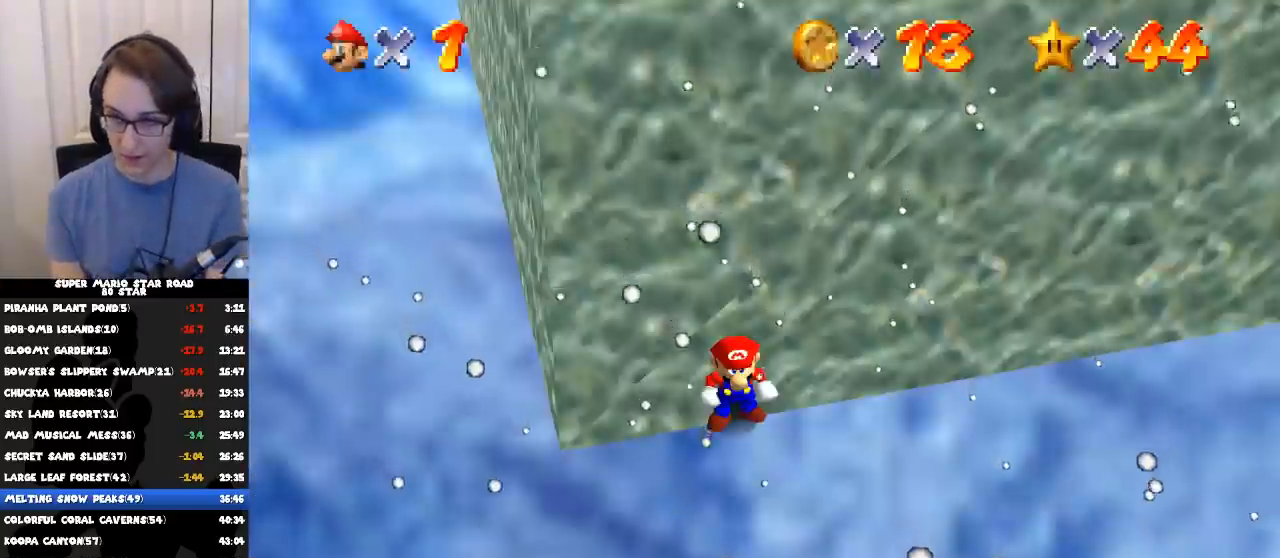
Gameplay with a controller (Nintendo layout); each line is a JSON object with the inputs held at the frame after it. "events" lists button and stick changes between this image and that frame as [ms after this image, input, new state], when the widget could be followed in between. Not read: L3 R3.
{"buttons": [], "left_stick": "down", "right_stick": "center", "events": [[451, "left_stick", "down"]]}
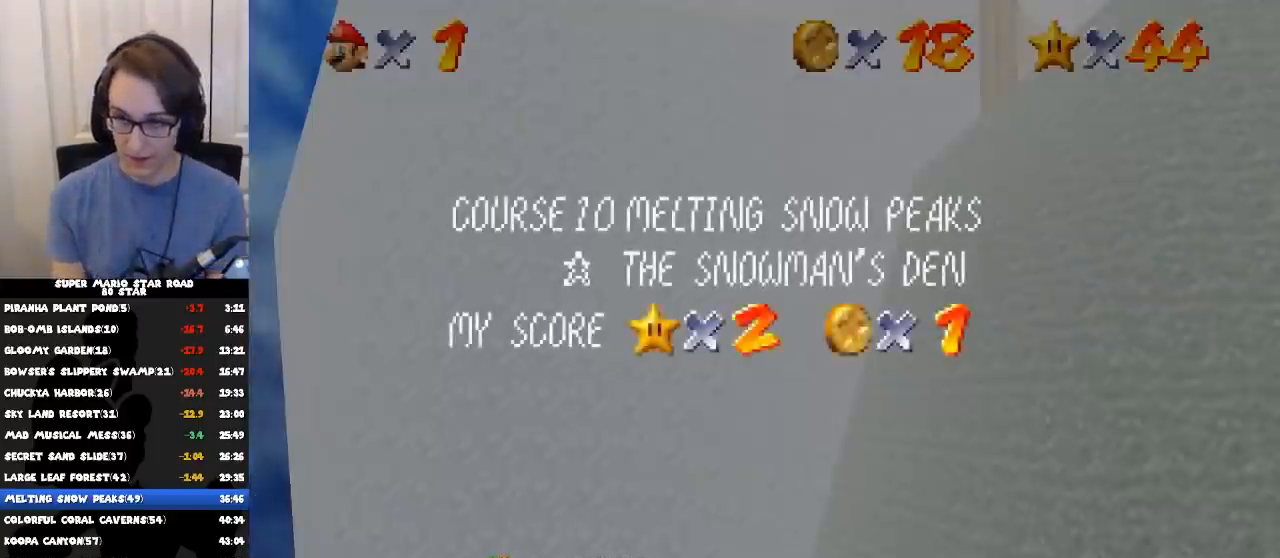
{"buttons": [], "left_stick": "down", "right_stick": "center", "events": [[200, "left_stick", "center"], [400, "left_stick", "down"]]}
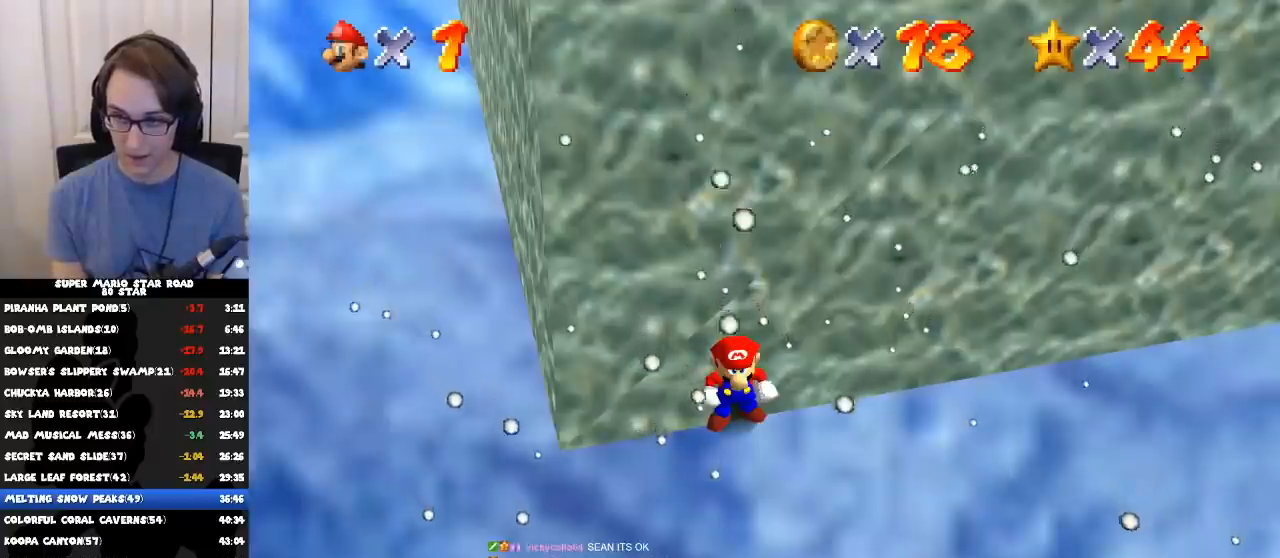
{"buttons": [], "left_stick": "down", "right_stick": "center", "events": [[284, "left_stick", "center"], [417, "left_stick", "down"]]}
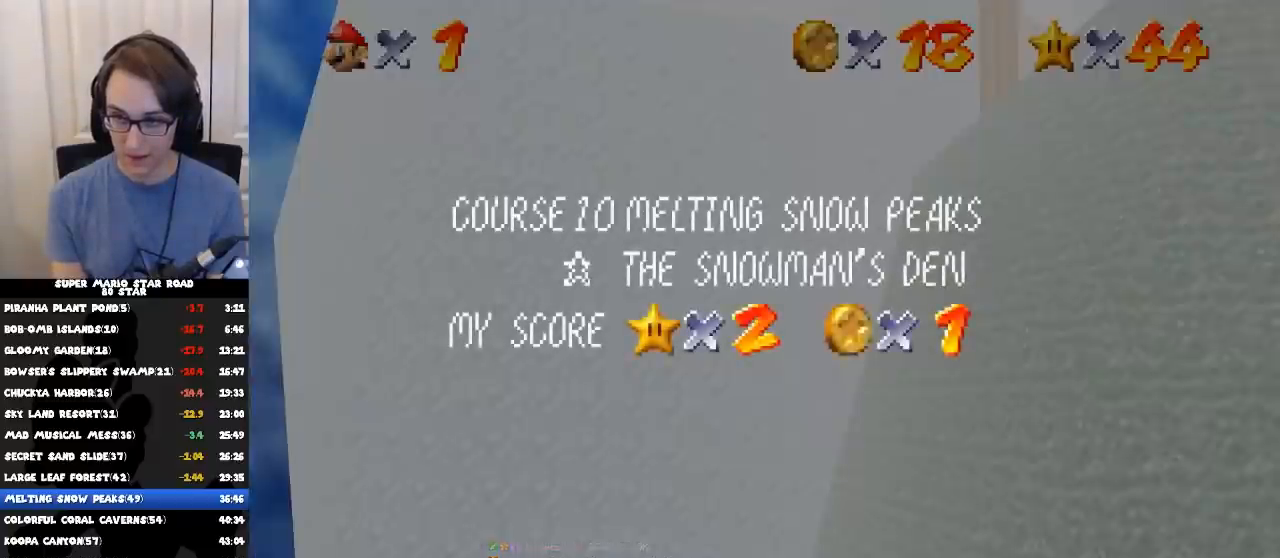
{"buttons": [], "left_stick": "center", "right_stick": "center", "events": [[50, "left_stick", "center"], [150, "left_stick", "down"], [284, "left_stick", "center"], [350, "left_stick", "down"], [484, "left_stick", "center"]]}
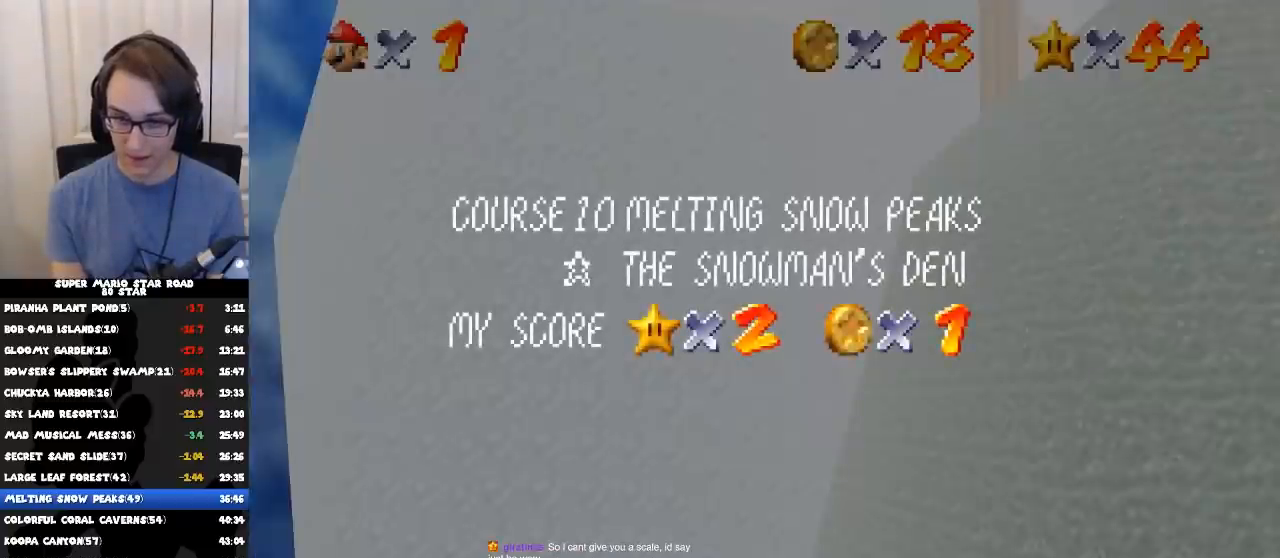
{"buttons": [], "left_stick": "center", "right_stick": "center", "events": [[101, "left_stick", "down"], [267, "left_stick", "center"]]}
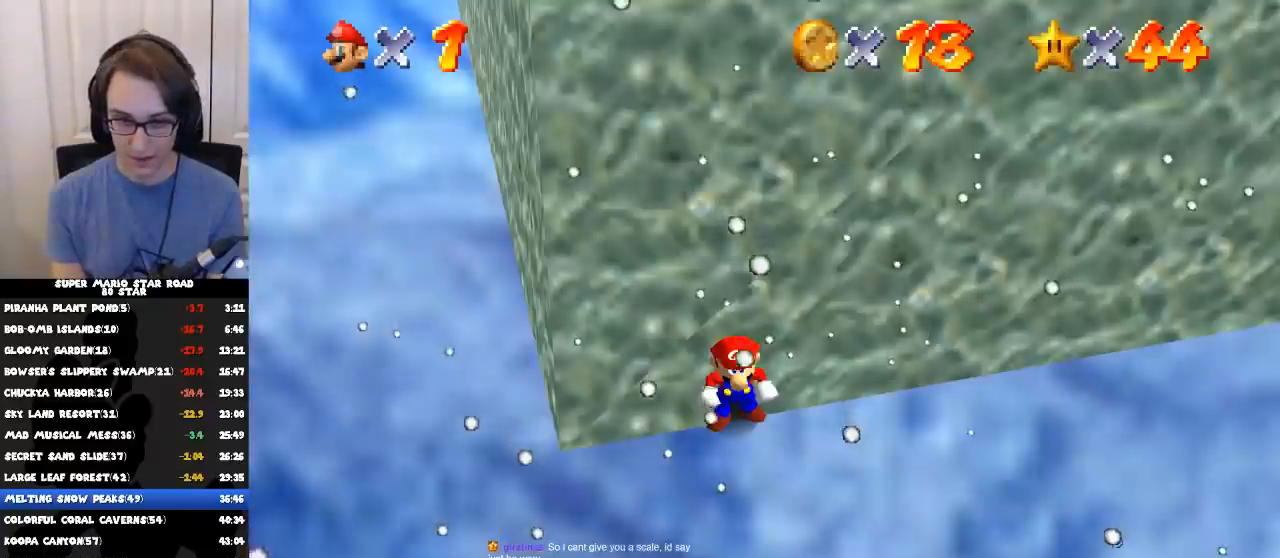
{"buttons": [], "left_stick": "down", "right_stick": "center", "events": [[384, "left_stick", "down"]]}
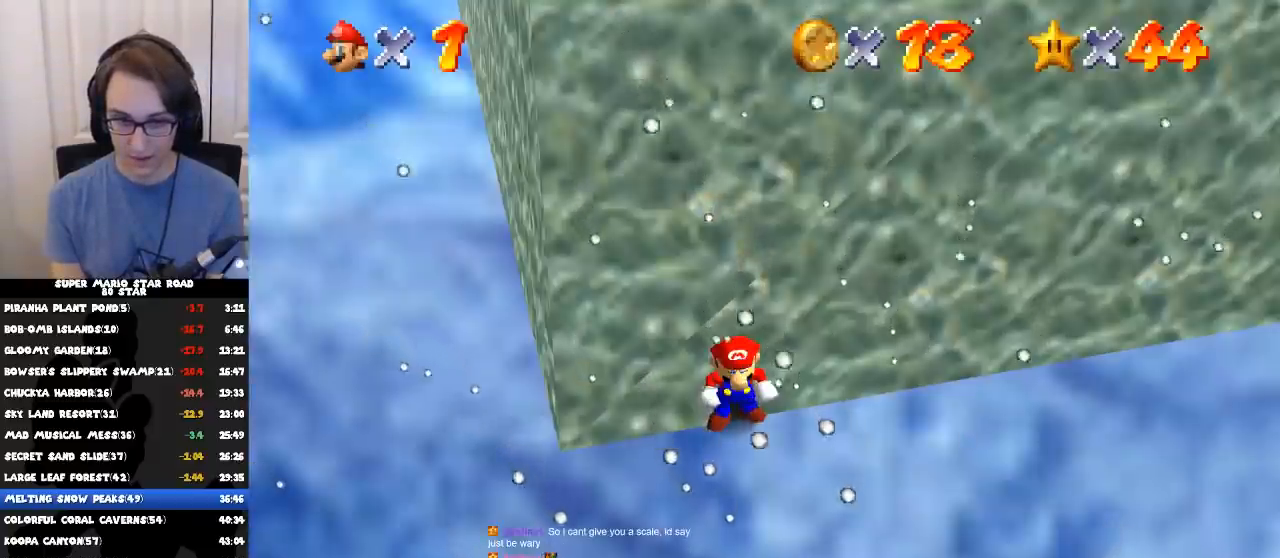
{"buttons": [], "left_stick": "down", "right_stick": "center", "events": [[284, "left_stick", "center"], [351, "left_stick", "down"]]}
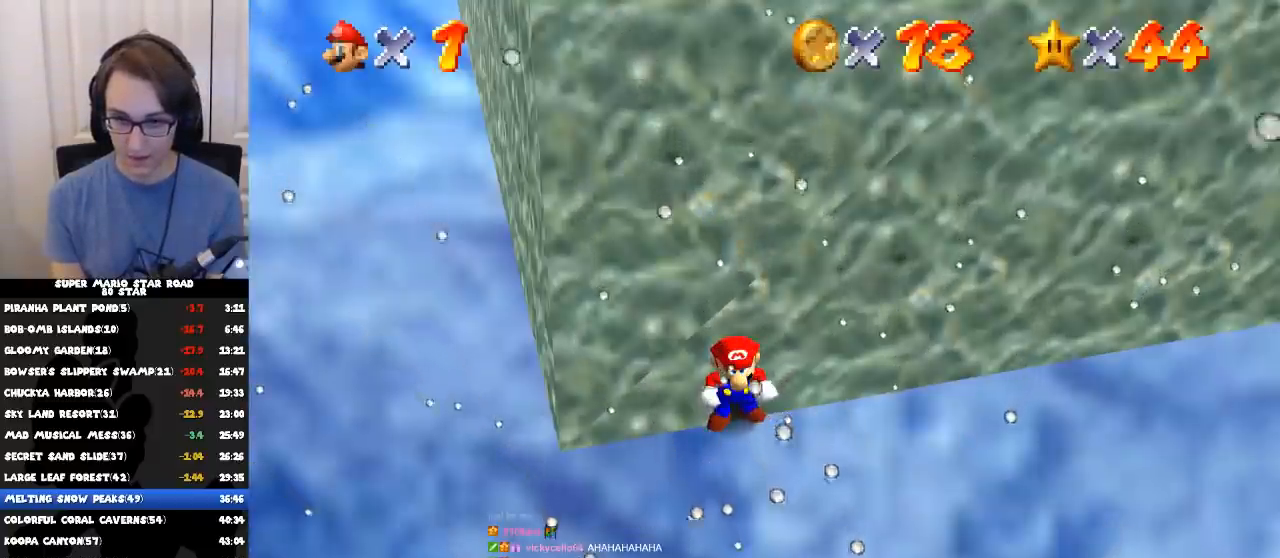
{"buttons": [], "left_stick": "down", "right_stick": "center", "events": []}
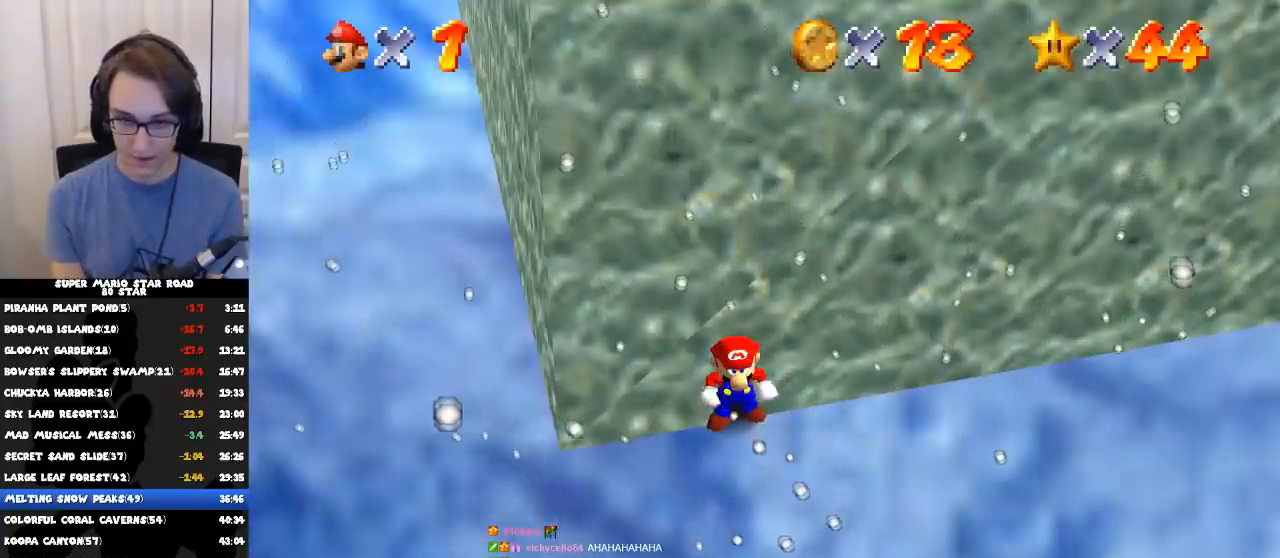
{"buttons": [], "left_stick": "down", "right_stick": "center", "events": []}
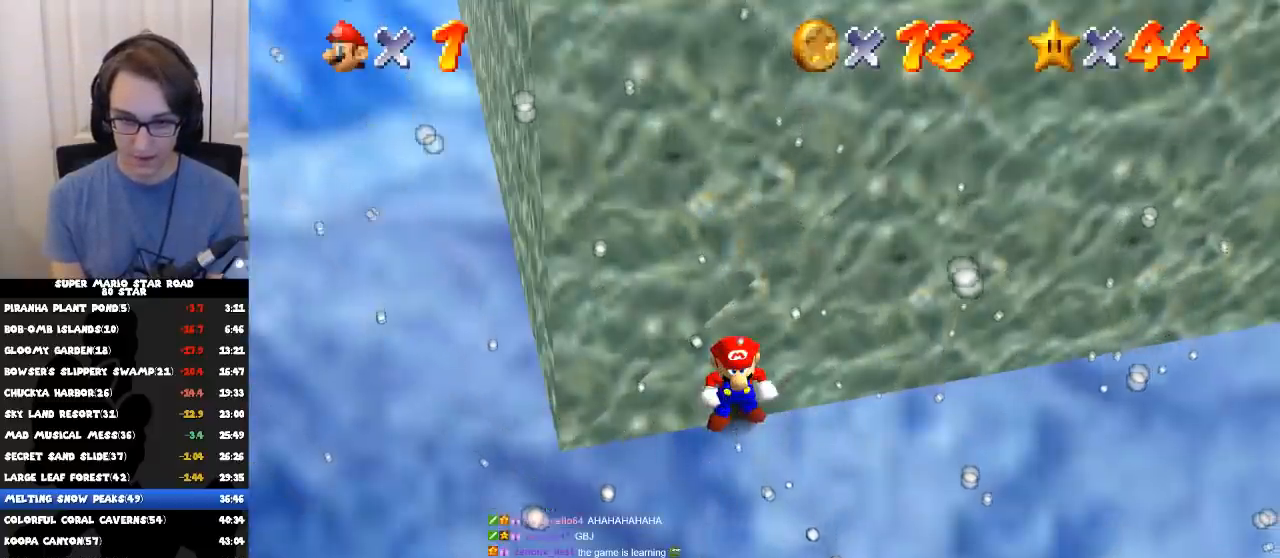
{"buttons": [], "left_stick": "down", "right_stick": "center", "events": []}
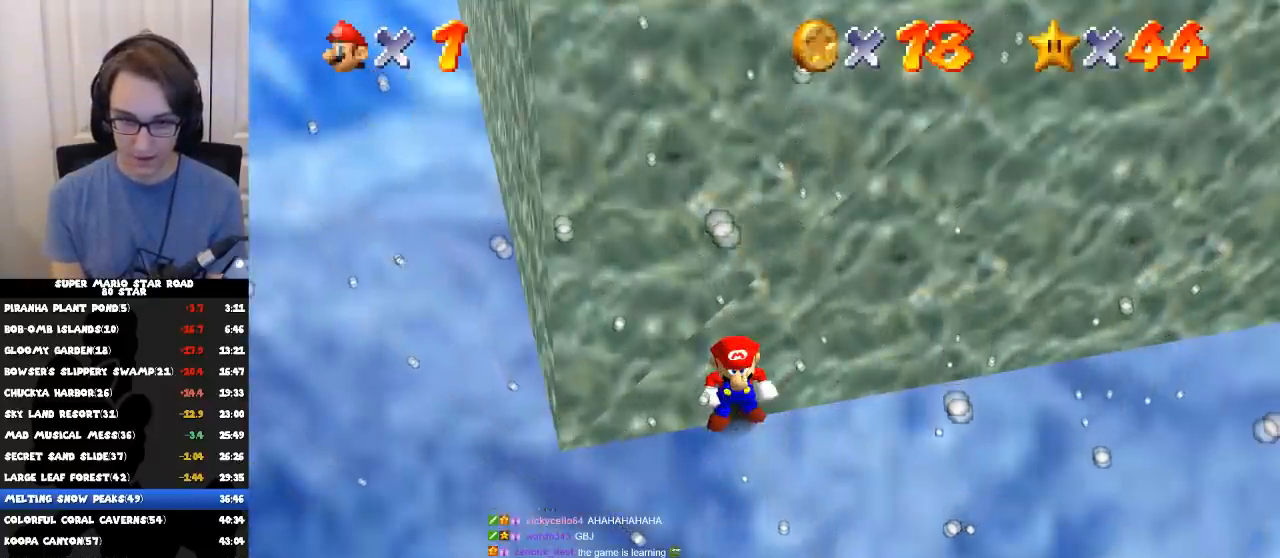
{"buttons": [], "left_stick": "down", "right_stick": "center", "events": []}
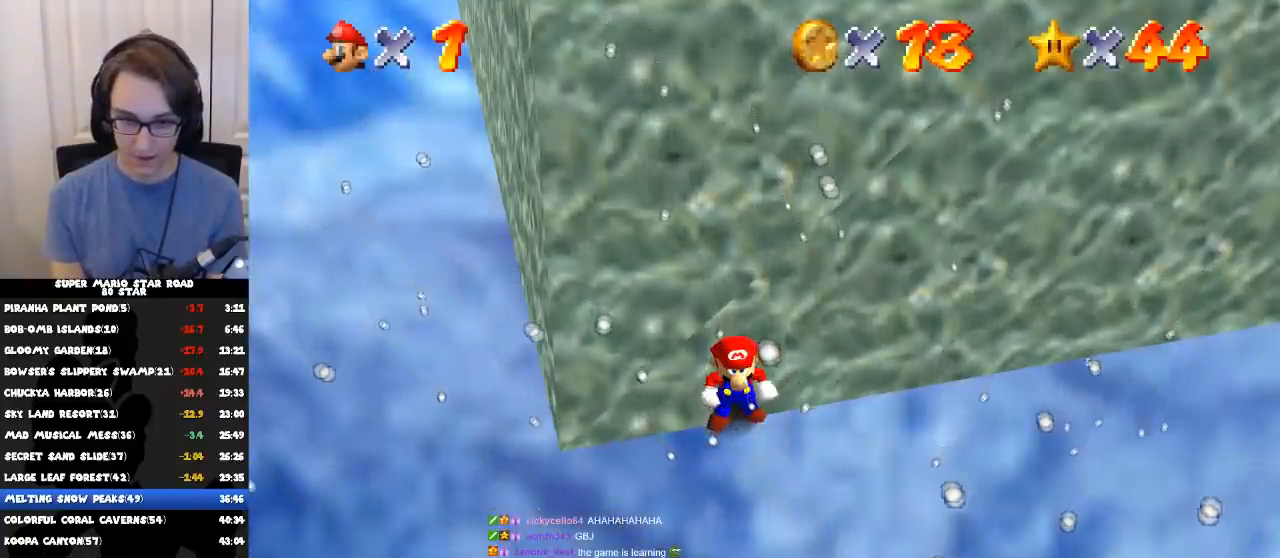
{"buttons": [], "left_stick": "down", "right_stick": "center", "events": []}
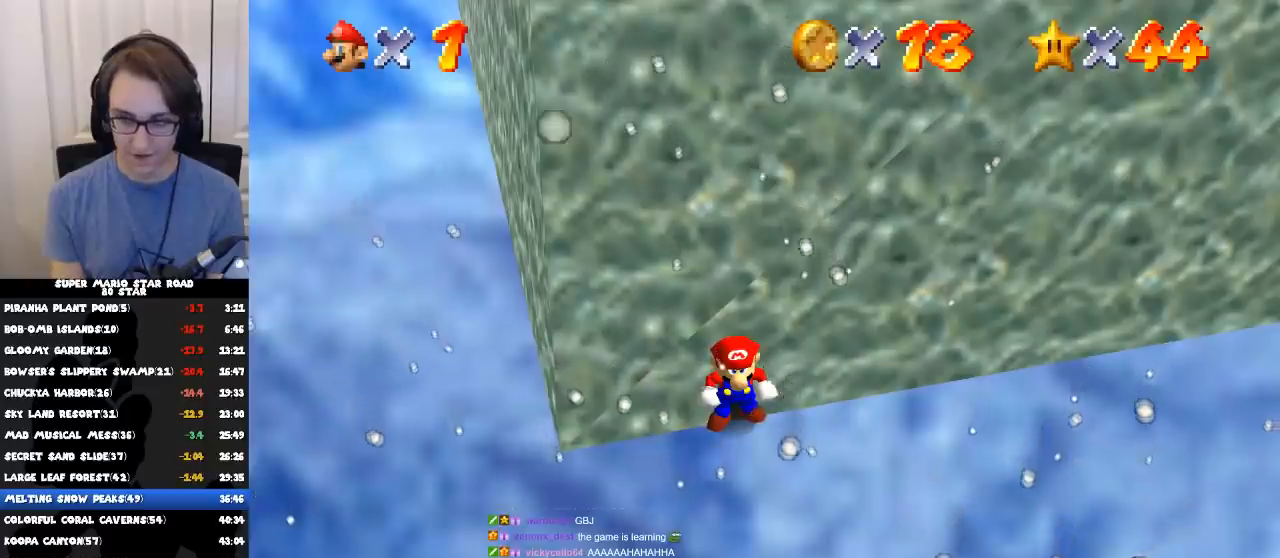
{"buttons": [], "left_stick": "down", "right_stick": "center", "events": []}
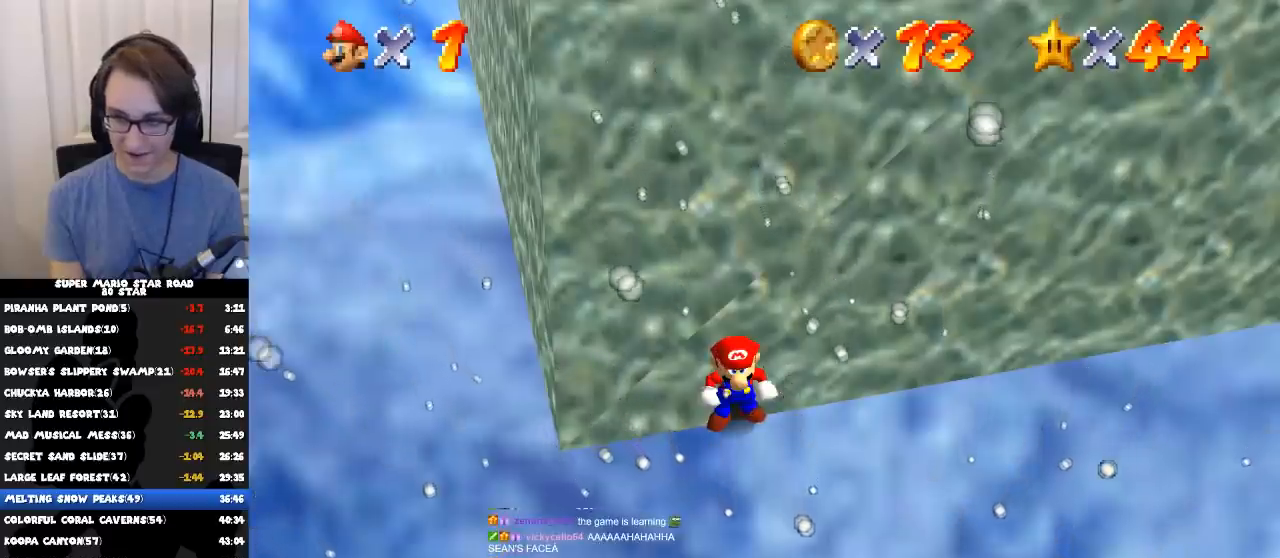
{"buttons": [], "left_stick": "down", "right_stick": "center", "events": []}
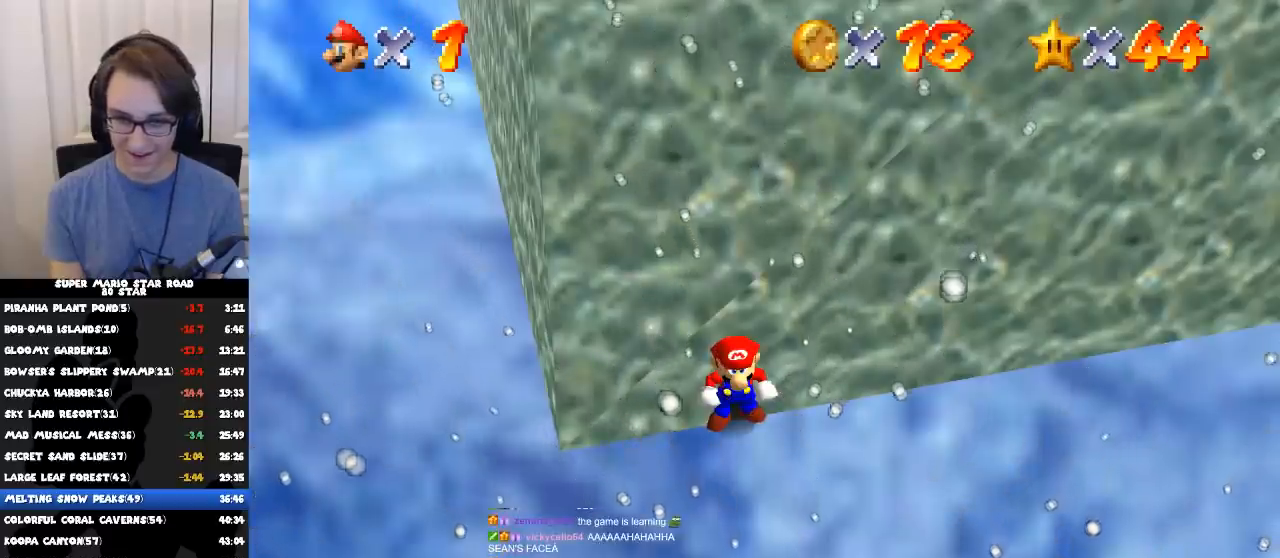
{"buttons": [], "left_stick": "center", "right_stick": "center", "events": [[217, "left_stick", "center"]]}
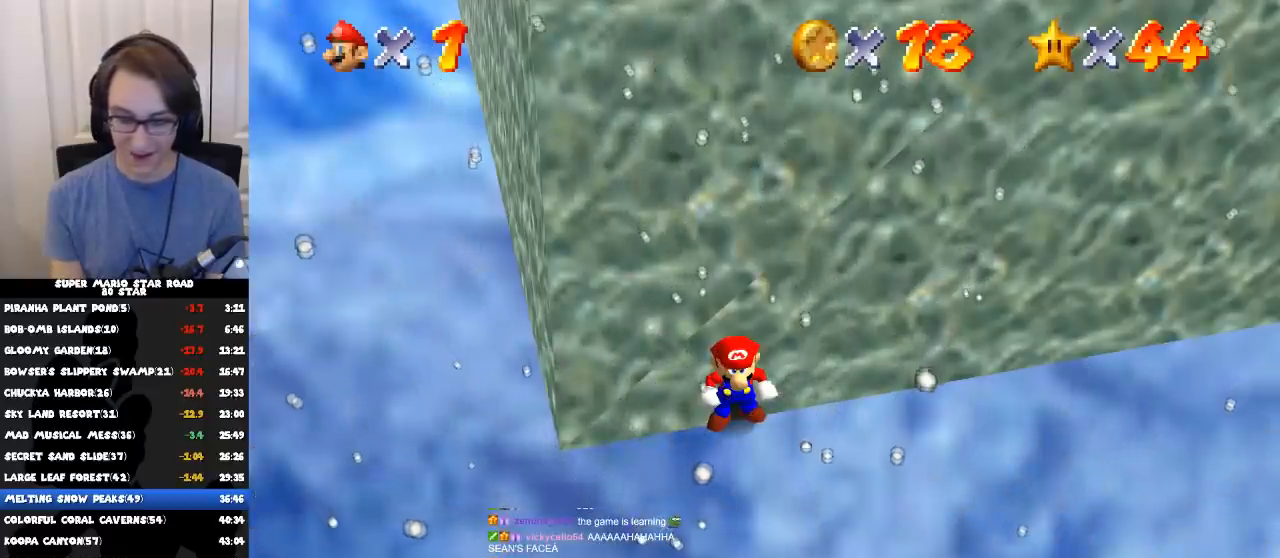
{"buttons": [], "left_stick": "center", "right_stick": "center", "events": []}
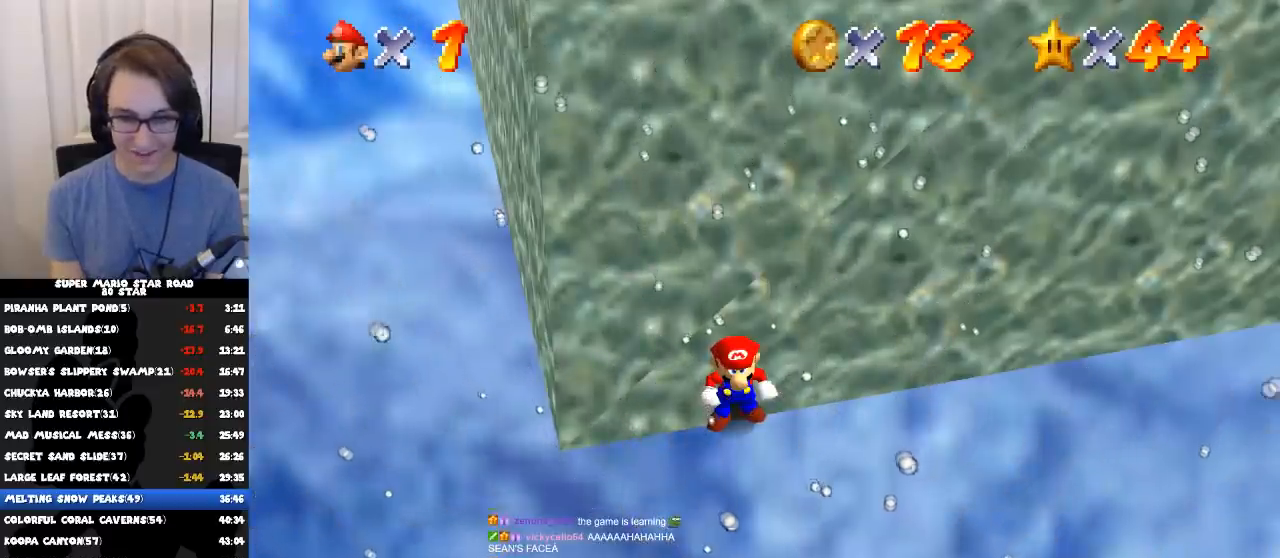
{"buttons": [], "left_stick": "center", "right_stick": "center", "events": []}
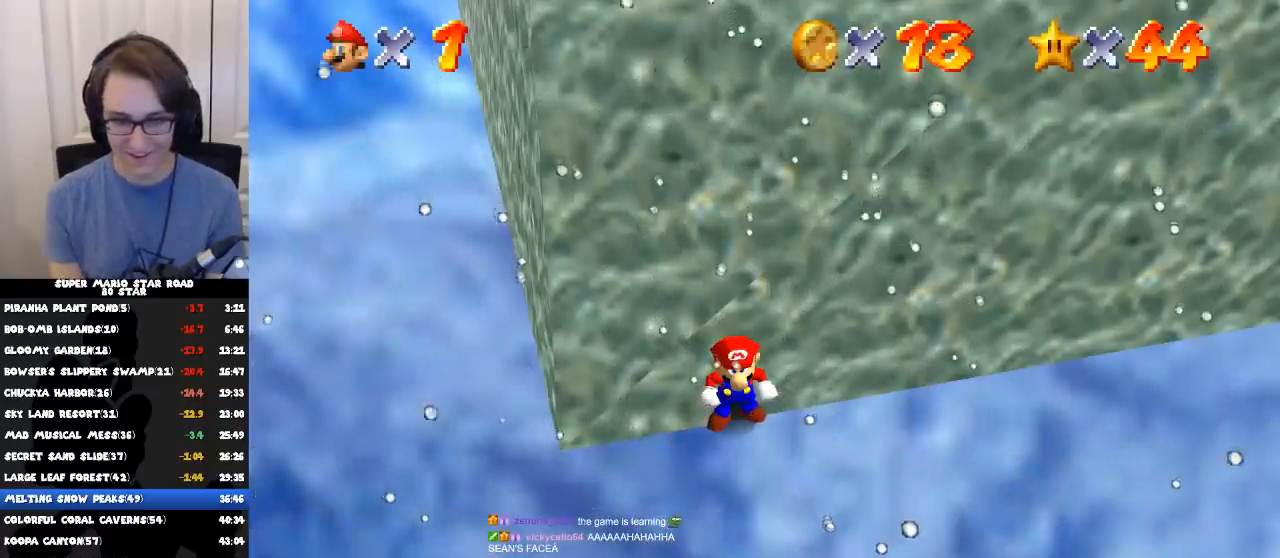
{"buttons": [], "left_stick": "center", "right_stick": "center", "events": []}
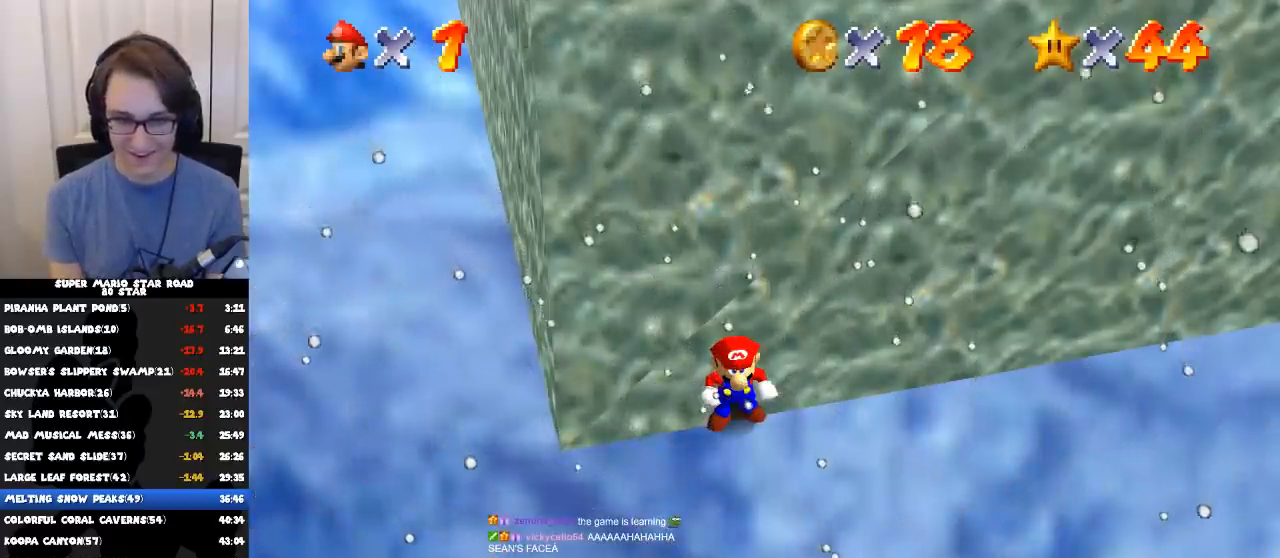
{"buttons": [], "left_stick": "center", "right_stick": "center", "events": []}
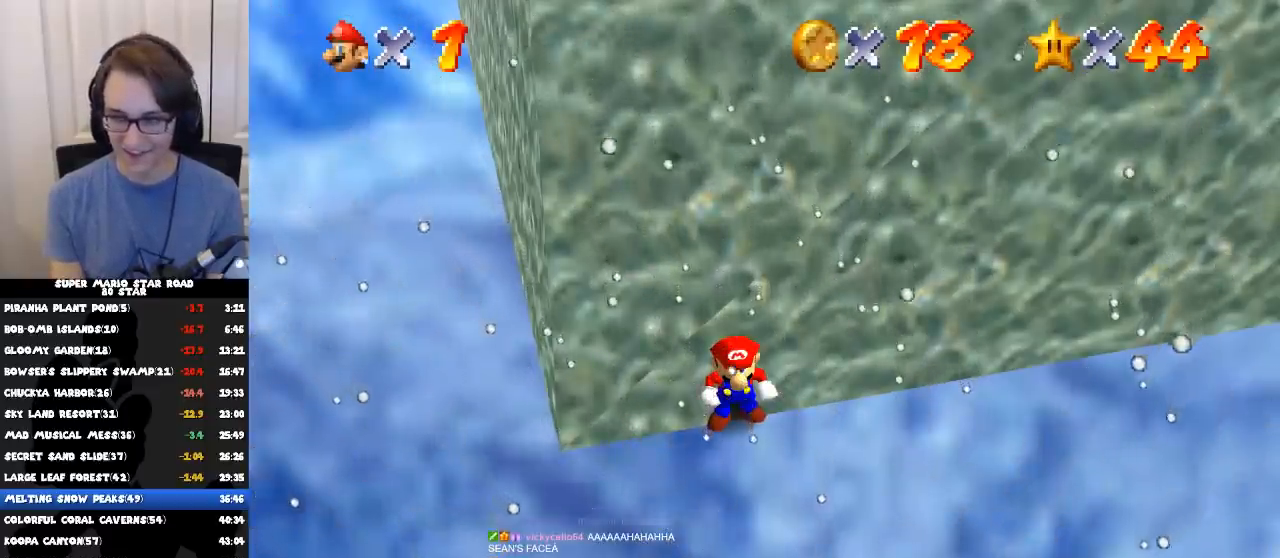
{"buttons": [], "left_stick": "center", "right_stick": "center", "events": []}
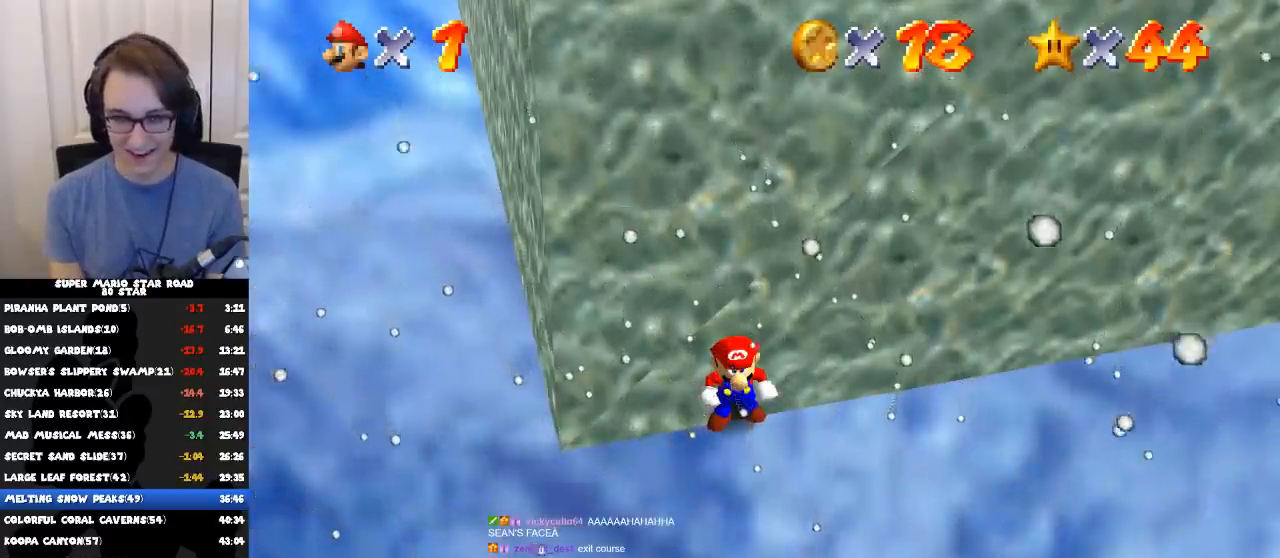
{"buttons": [], "left_stick": "center", "right_stick": "center", "events": []}
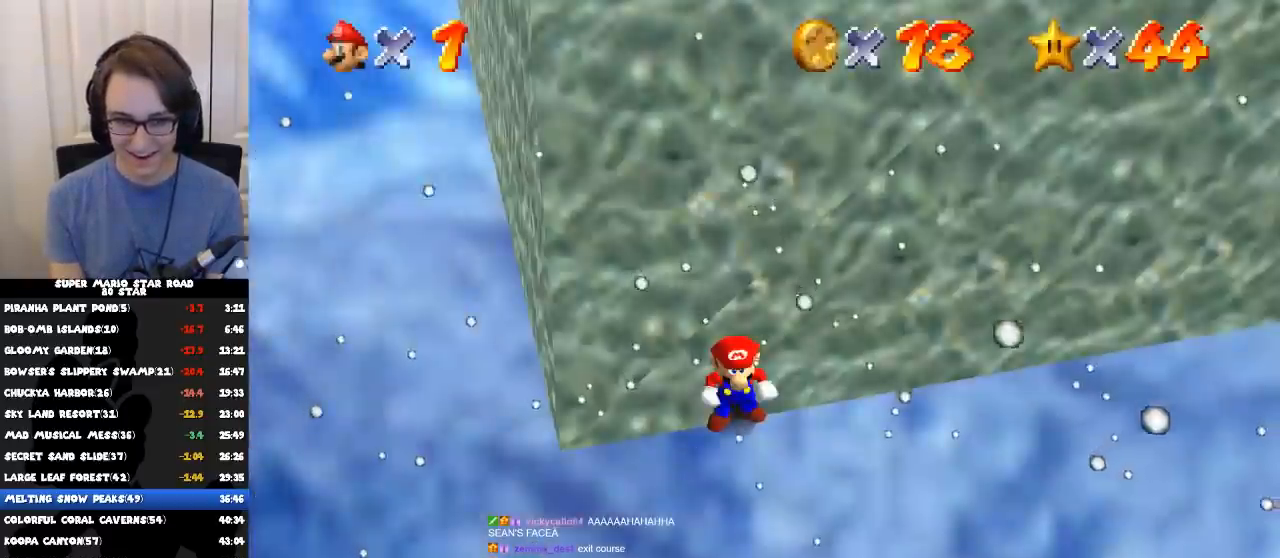
{"buttons": [], "left_stick": "center", "right_stick": "center", "events": []}
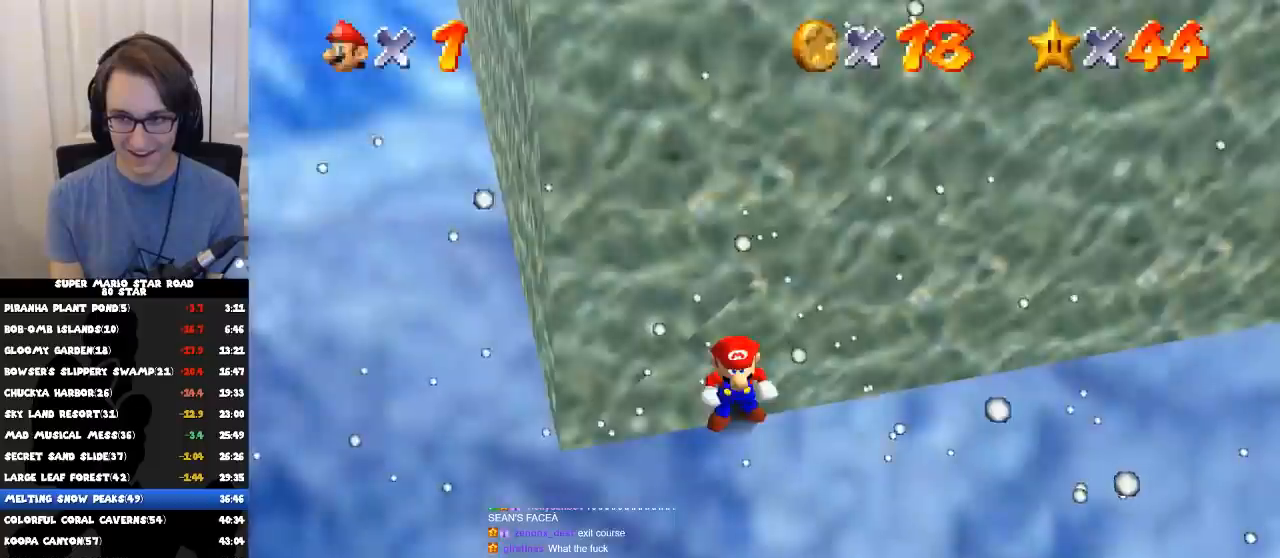
{"buttons": [], "left_stick": "center", "right_stick": "center", "events": []}
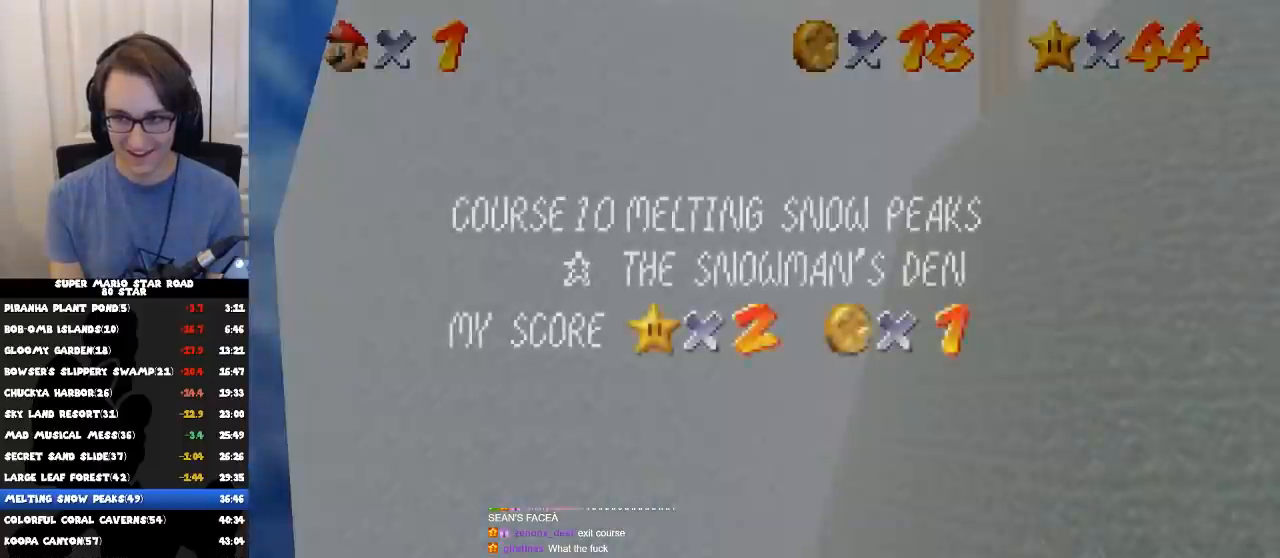
{"buttons": [], "left_stick": "center", "right_stick": "center", "events": []}
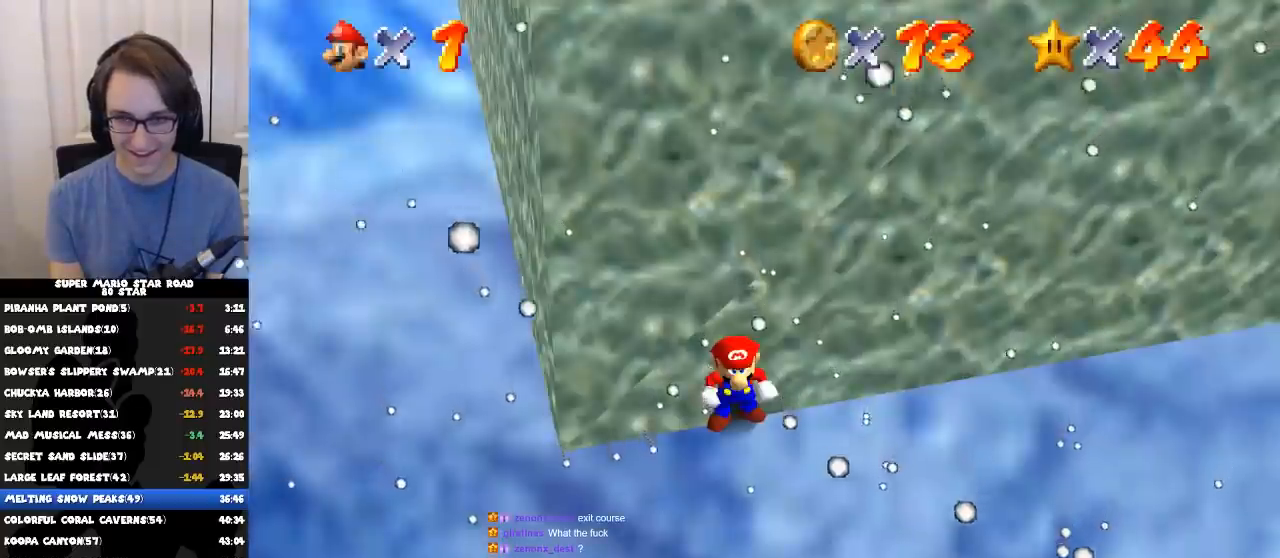
{"buttons": [], "left_stick": "down-left", "right_stick": "center", "events": [[317, "left_stick", "down-left"]]}
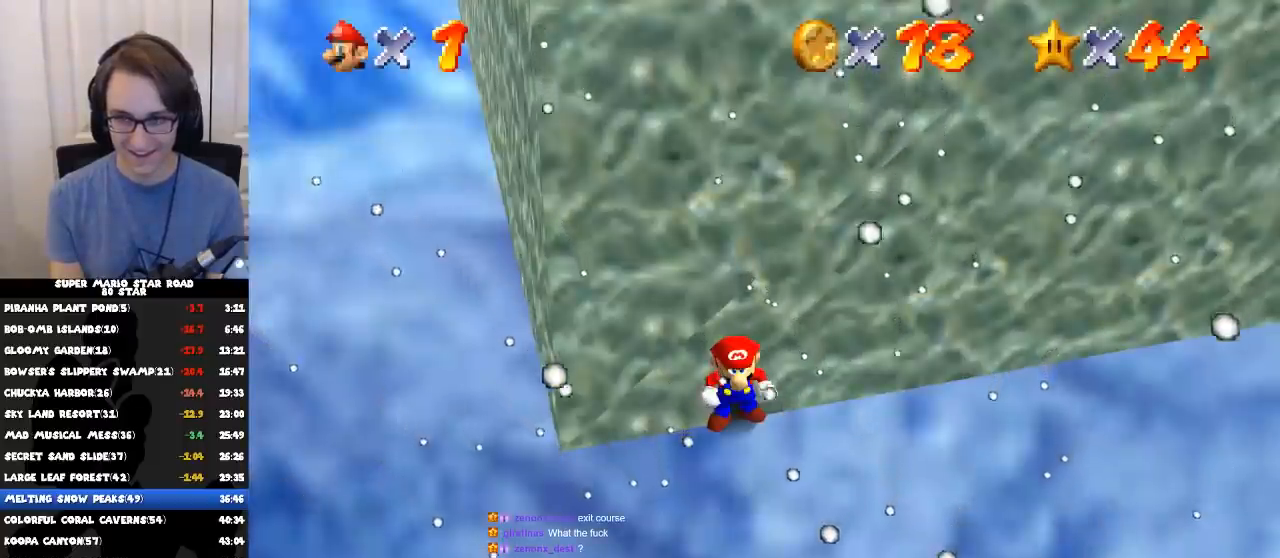
{"buttons": [], "left_stick": "down", "right_stick": "center", "events": [[150, "left_stick", "down"]]}
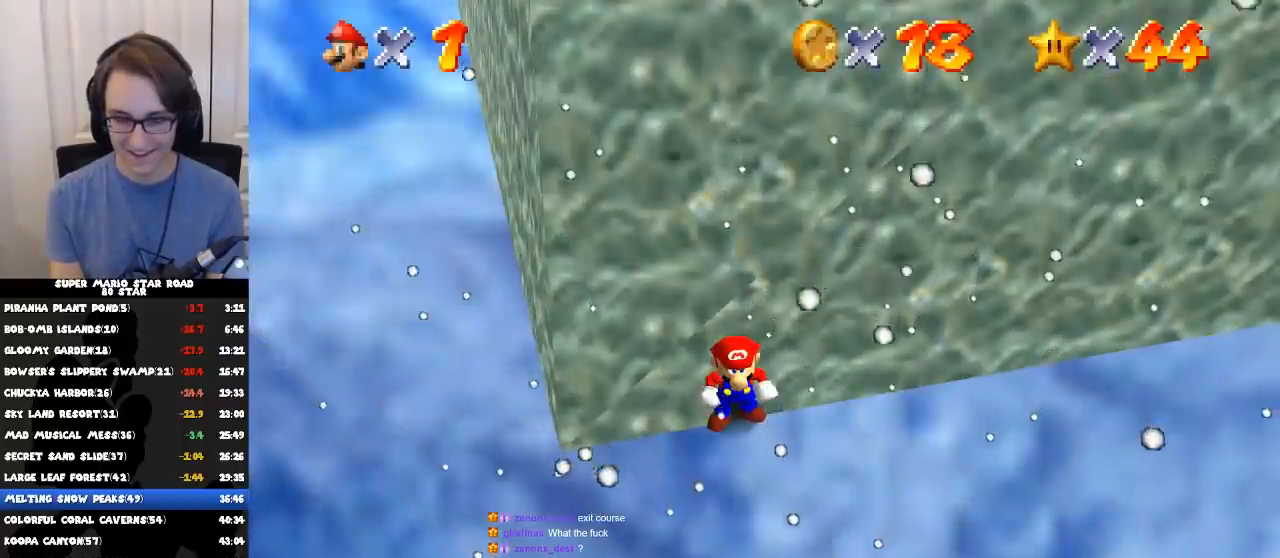
{"buttons": [], "left_stick": "down", "right_stick": "center", "events": []}
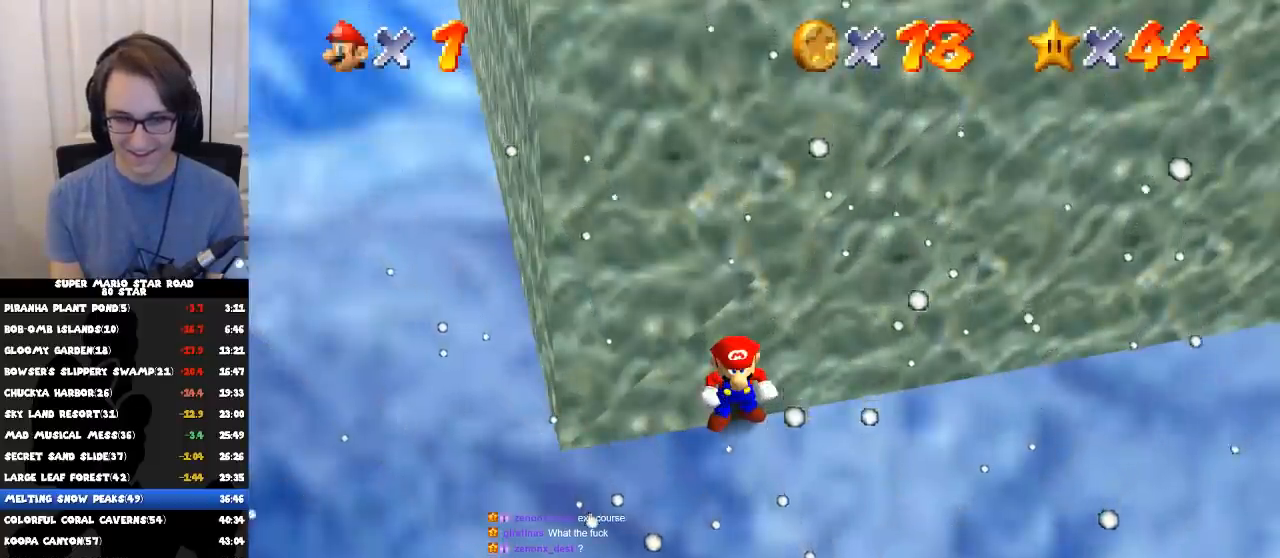
{"buttons": [], "left_stick": "center", "right_stick": "center", "events": [[150, "left_stick", "center"]]}